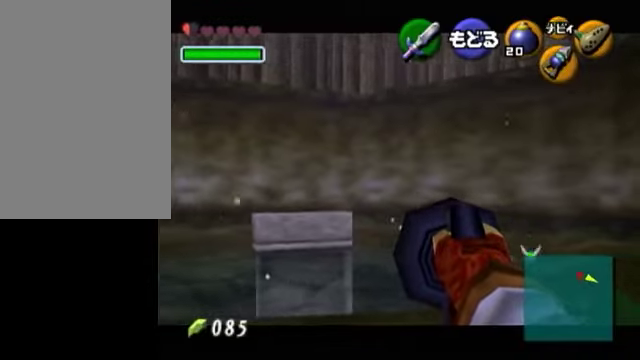
Gameplay with a controller (Nintendo layout); each line is a JSON object with the inputs held at the frame after it. "events" lists button and stick changes between this image and that frame as [ms after this image, input, new state], when the widget could be followed in between. Not read: L3 R3 right_stick.
{"buttons": [], "left_stick": "center", "events": [[50, "left_stick", "center"]]}
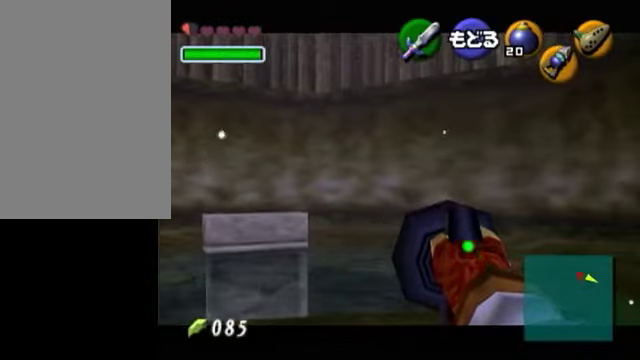
{"buttons": [], "left_stick": "up", "events": [[100, "A", "down"], [100, "left_stick", "up"], [150, "A", "up"]]}
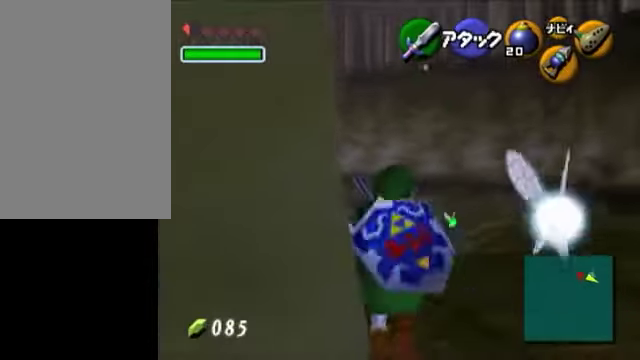
{"buttons": [], "left_stick": "up", "events": [[100, "left_stick", "up-right"], [400, "left_stick", "up"]]}
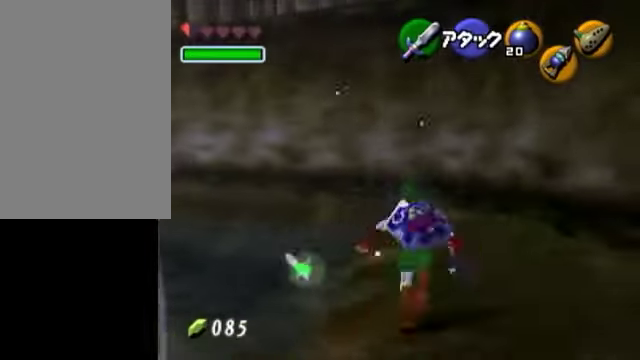
{"buttons": [], "left_stick": "up-left", "events": [[400, "left_stick", "up-left"]]}
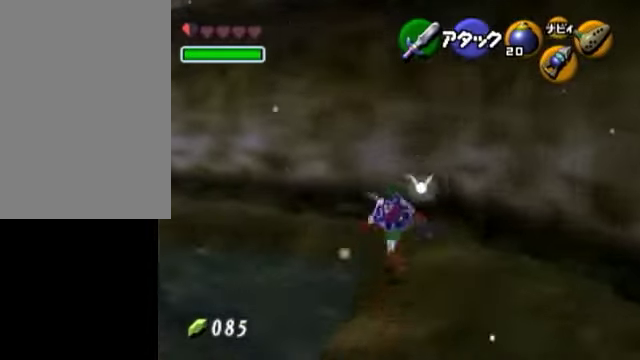
{"buttons": [], "left_stick": "up-left", "events": []}
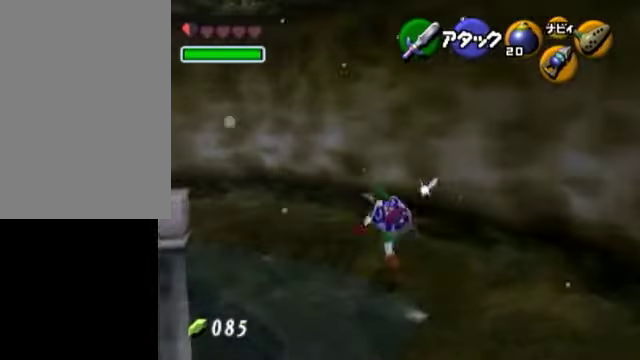
{"buttons": [], "left_stick": "up-right", "events": [[300, "left_stick", "up"], [450, "left_stick", "up-right"]]}
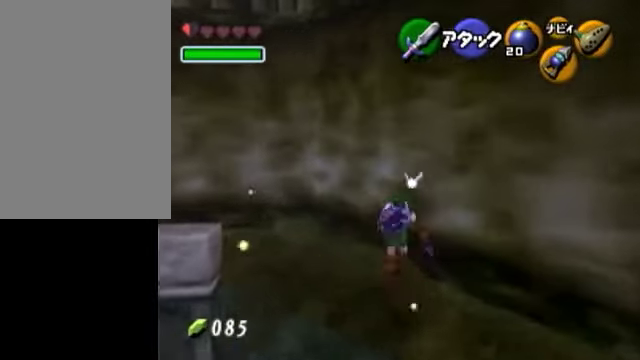
{"buttons": ["B"], "left_stick": "up", "events": [[50, "L1", "down"], [100, "left_stick", "center"], [350, "L1", "up"], [400, "left_stick", "up"], [500, "B", "down"]]}
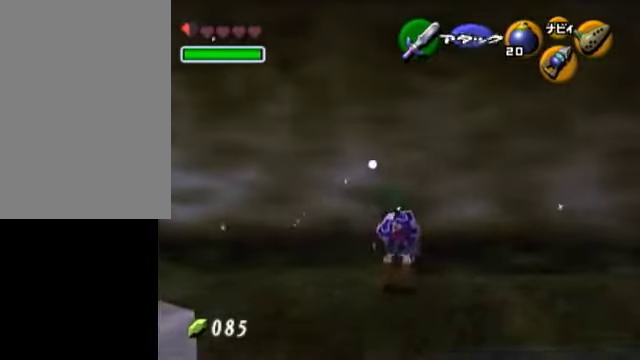
{"buttons": [], "left_stick": "up", "events": [[150, "B", "up"]]}
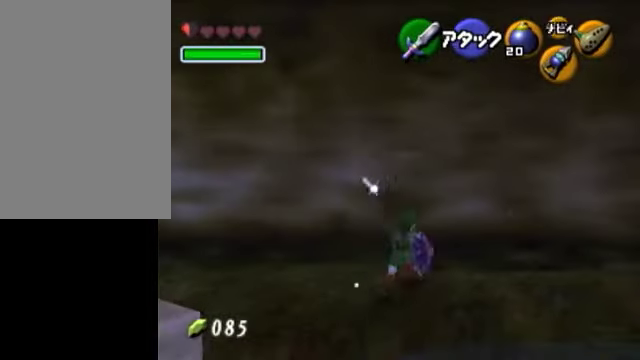
{"buttons": [], "left_stick": "up", "events": [[100, "B", "down"], [250, "B", "up"]]}
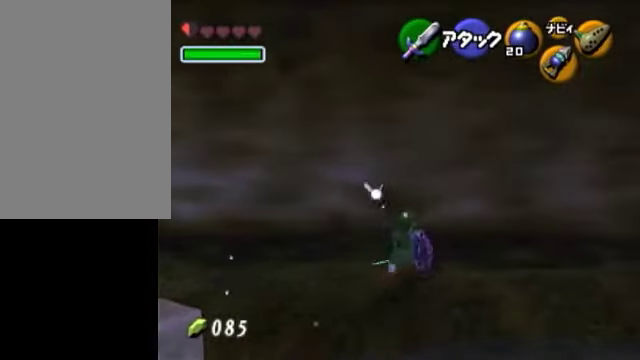
{"buttons": [], "left_stick": "up", "events": [[50, "left_stick", "center"], [100, "left_stick", "down"], [350, "left_stick", "center"], [500, "left_stick", "up"]]}
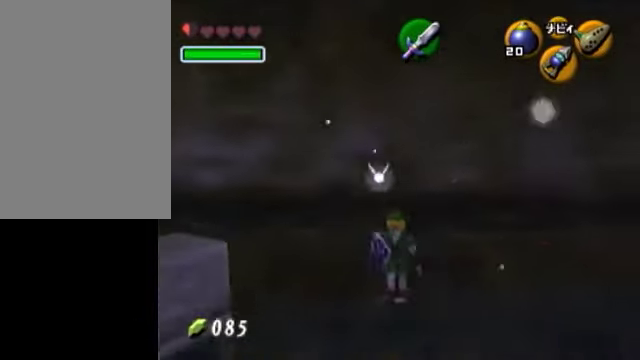
{"buttons": ["Z"], "left_stick": "center", "events": [[450, "left_stick", "center"], [500, "Z", "down"]]}
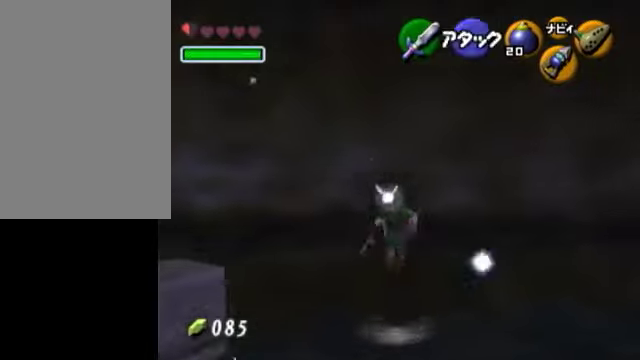
{"buttons": [], "left_stick": "center", "events": [[100, "Z", "up"]]}
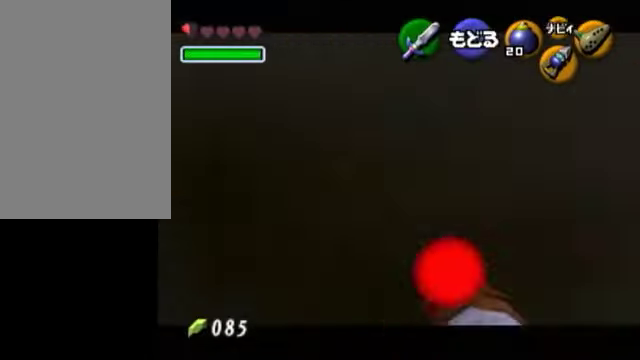
{"buttons": [], "left_stick": "down", "events": [[100, "left_stick", "down"], [250, "A", "down"], [400, "A", "up"]]}
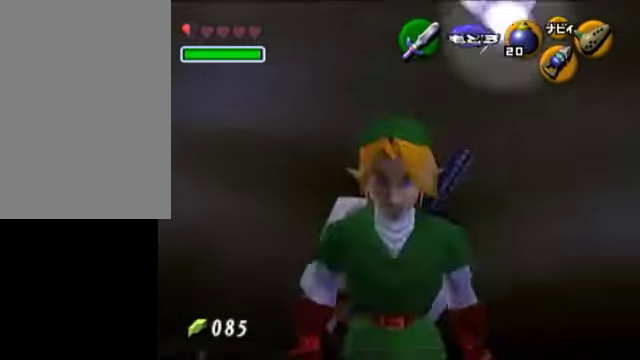
{"buttons": [], "left_stick": "center", "events": [[200, "left_stick", "up"], [300, "Z", "down"], [300, "left_stick", "center"], [450, "Z", "up"]]}
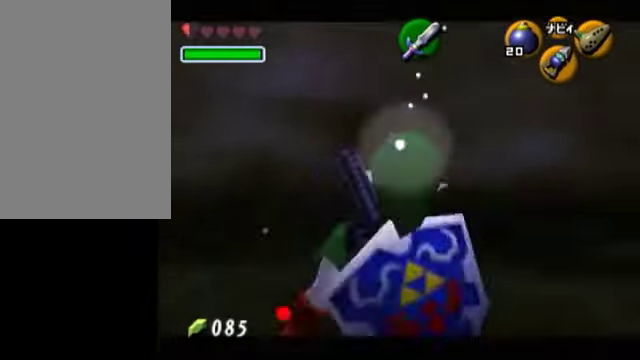
{"buttons": [], "left_stick": "down-left", "events": [[150, "left_stick", "down-left"], [200, "left_stick", "center"], [300, "left_stick", "down-left"]]}
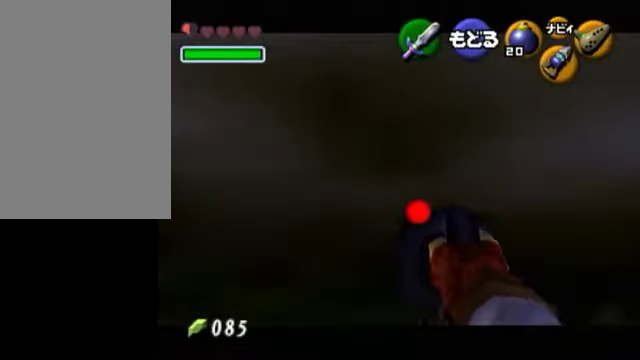
{"buttons": [], "left_stick": "up", "events": [[400, "left_stick", "center"], [500, "left_stick", "up"]]}
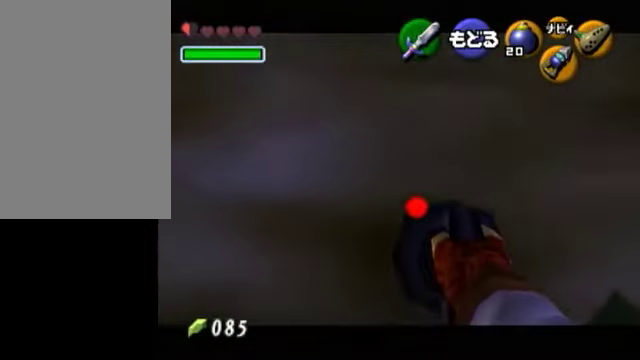
{"buttons": [], "left_stick": "center", "events": [[450, "left_stick", "center"]]}
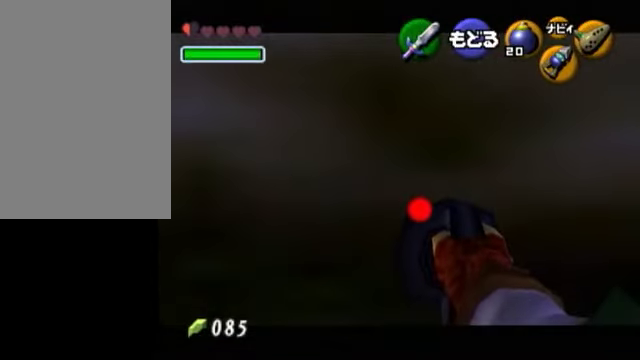
{"buttons": [], "left_stick": "down-right", "events": [[400, "left_stick", "down-right"]]}
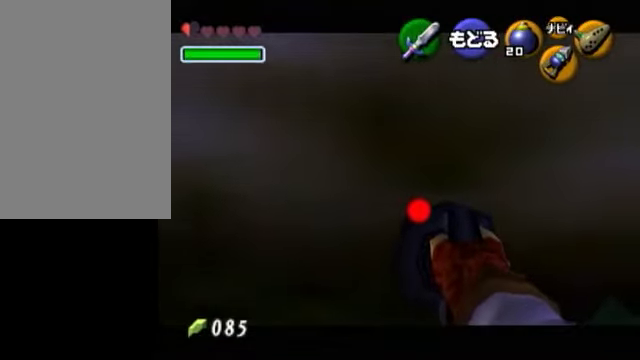
{"buttons": ["L1"], "left_stick": "center", "events": [[200, "left_stick", "center"], [300, "A", "down"], [400, "A", "up"], [450, "left_stick", "right"], [500, "L1", "down"], [500, "left_stick", "center"]]}
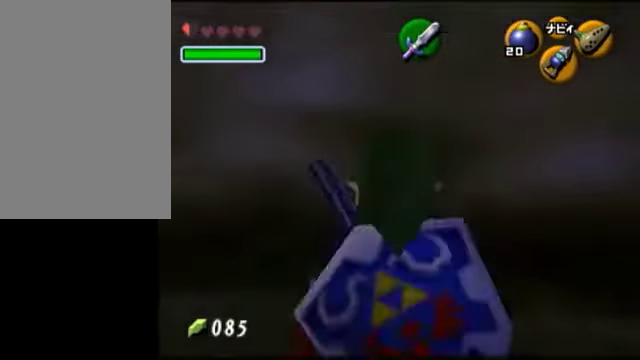
{"buttons": [], "left_stick": "up-right", "events": [[300, "L1", "up"], [300, "left_stick", "up"], [500, "left_stick", "up-right"]]}
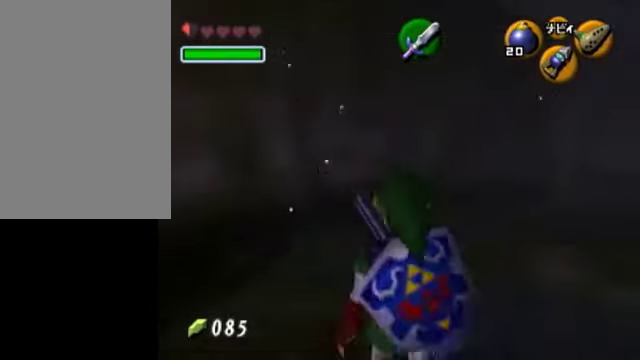
{"buttons": [], "left_stick": "up-right", "events": []}
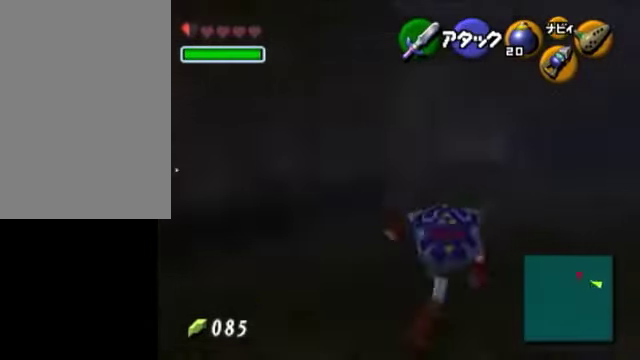
{"buttons": [], "left_stick": "up-right", "events": [[50, "left_stick", "right"], [300, "left_stick", "up-right"]]}
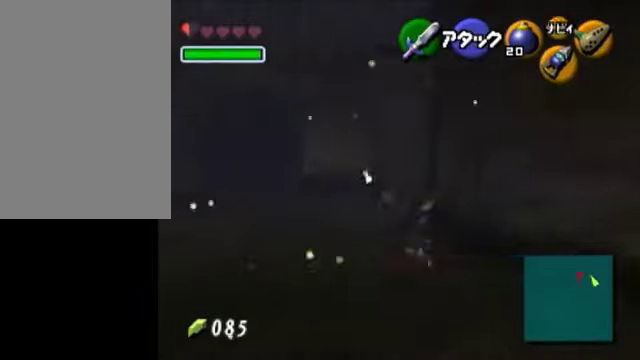
{"buttons": [], "left_stick": "up", "events": [[200, "left_stick", "up"]]}
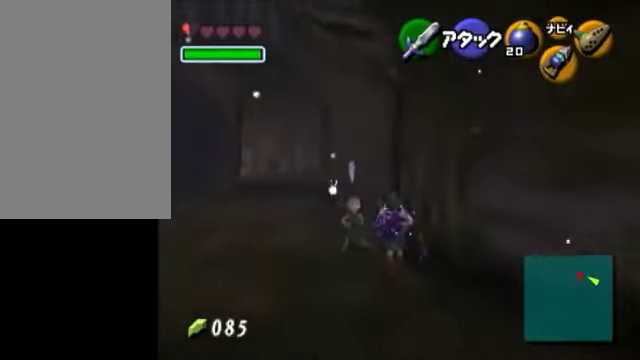
{"buttons": ["L1"], "left_stick": "center", "events": [[200, "left_stick", "up-right"], [400, "left_stick", "center"], [450, "L1", "down"]]}
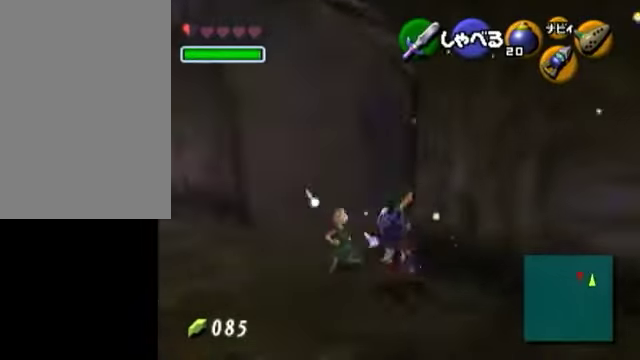
{"buttons": [], "left_stick": "center", "events": [[250, "L1", "up"]]}
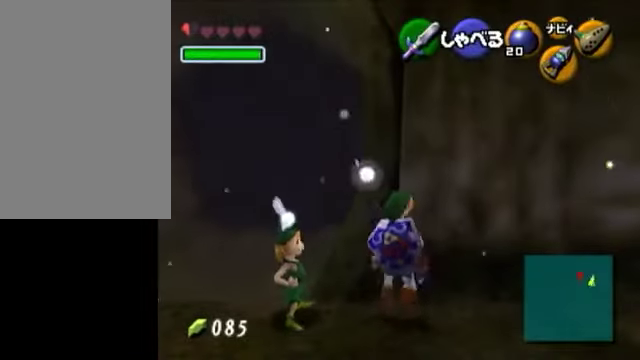
{"buttons": ["Z"], "left_stick": "center", "events": [[450, "Z", "down"]]}
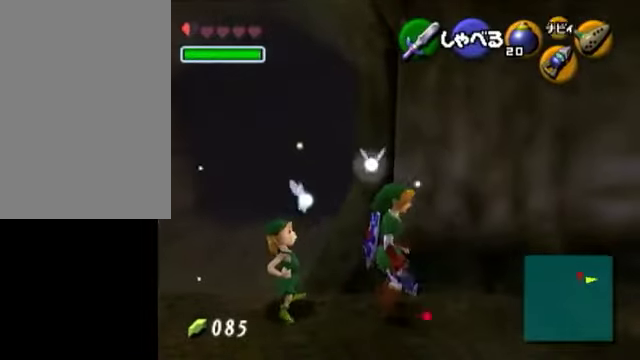
{"buttons": [], "left_stick": "center", "events": [[100, "Z", "up"]]}
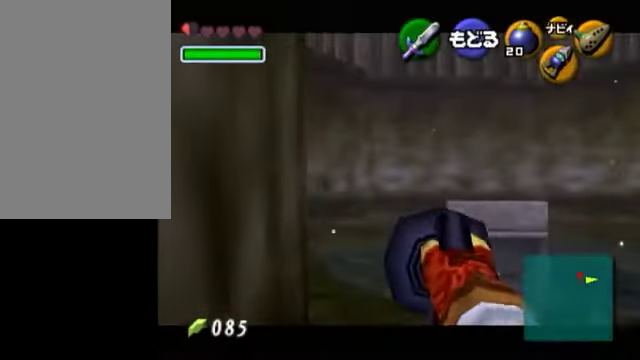
{"buttons": [], "left_stick": "center", "events": [[100, "left_stick", "right"], [400, "left_stick", "center"]]}
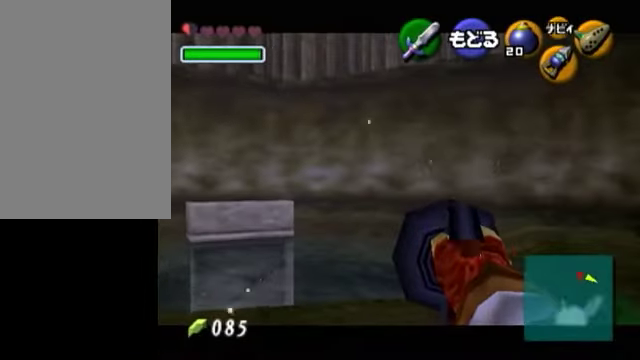
{"buttons": [], "left_stick": "center", "events": []}